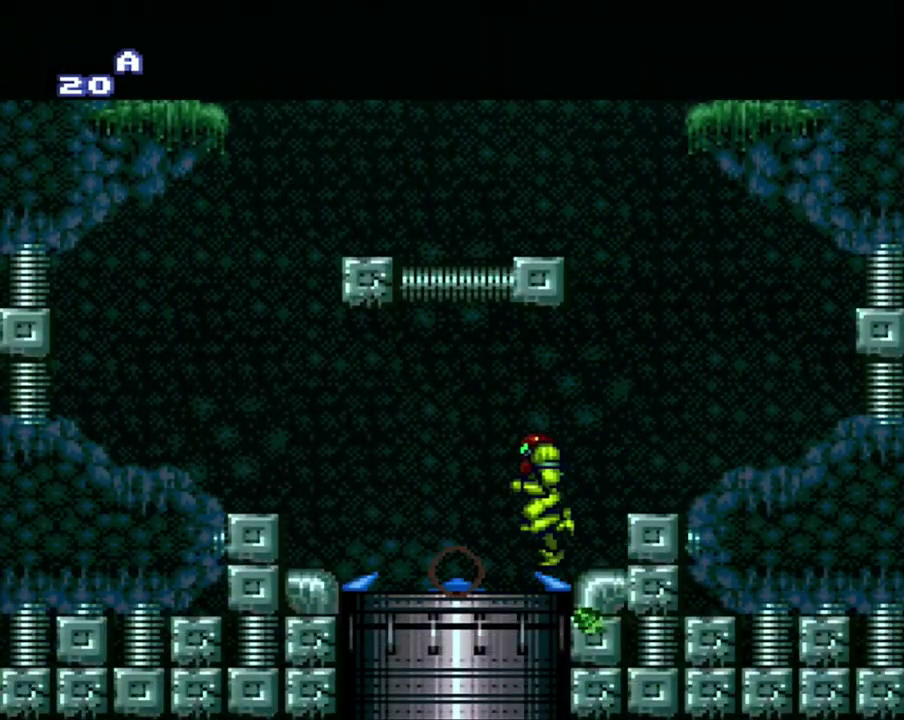
Gameplay with a controller (Nintendo layout); each line is a JSON object with the inputs held at the frame after it. "events" lists button and stick changes between this image and that frame as [ms after this image, input, new state], when the widget could be followed in between. Not read: L3 R3.
{"buttons": [], "events": [[150, "A", "up"], [150, "DPAD_RIGHT", "down"], [417, "DPAD_RIGHT", "up"]]}
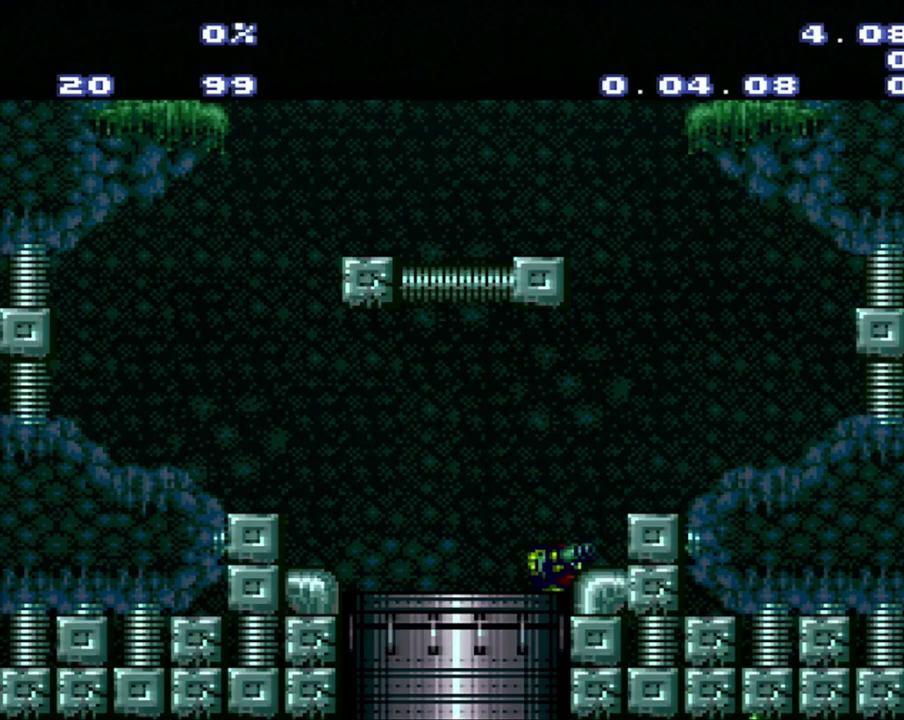
{"buttons": [], "events": []}
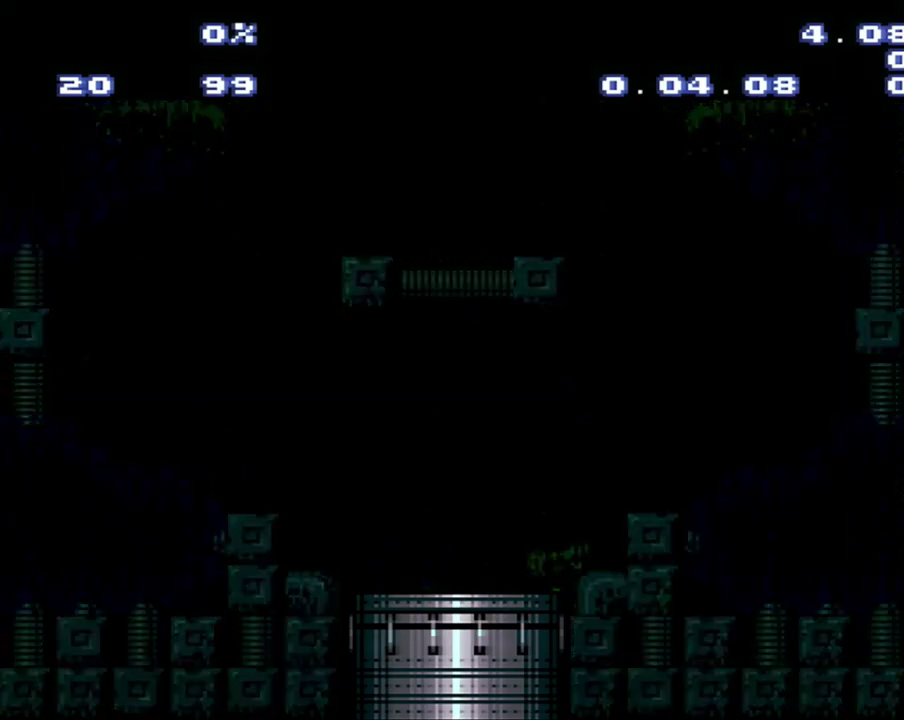
{"buttons": [], "events": []}
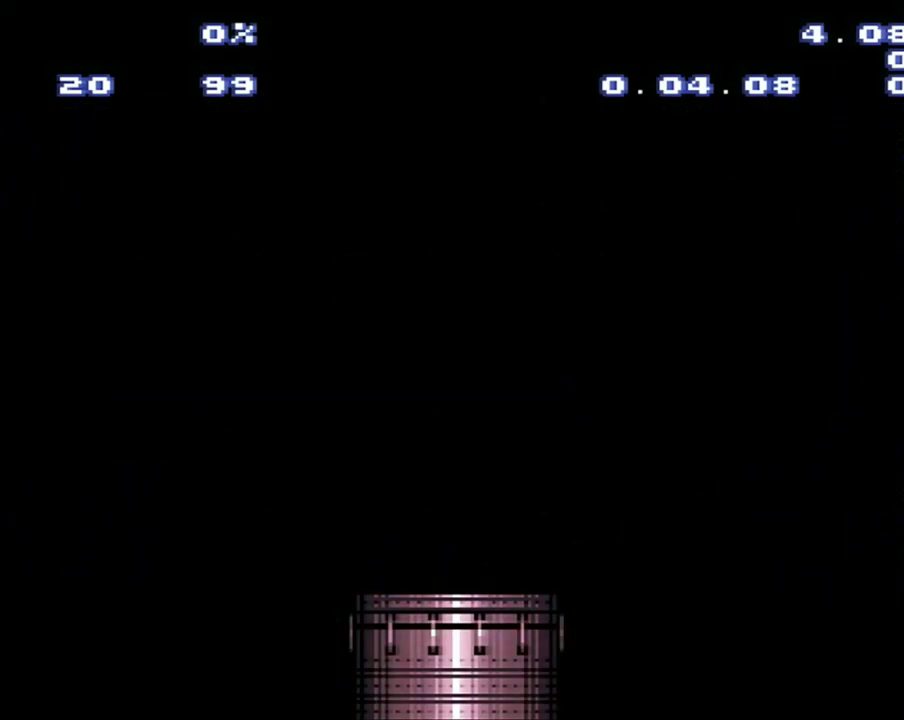
{"buttons": [], "events": []}
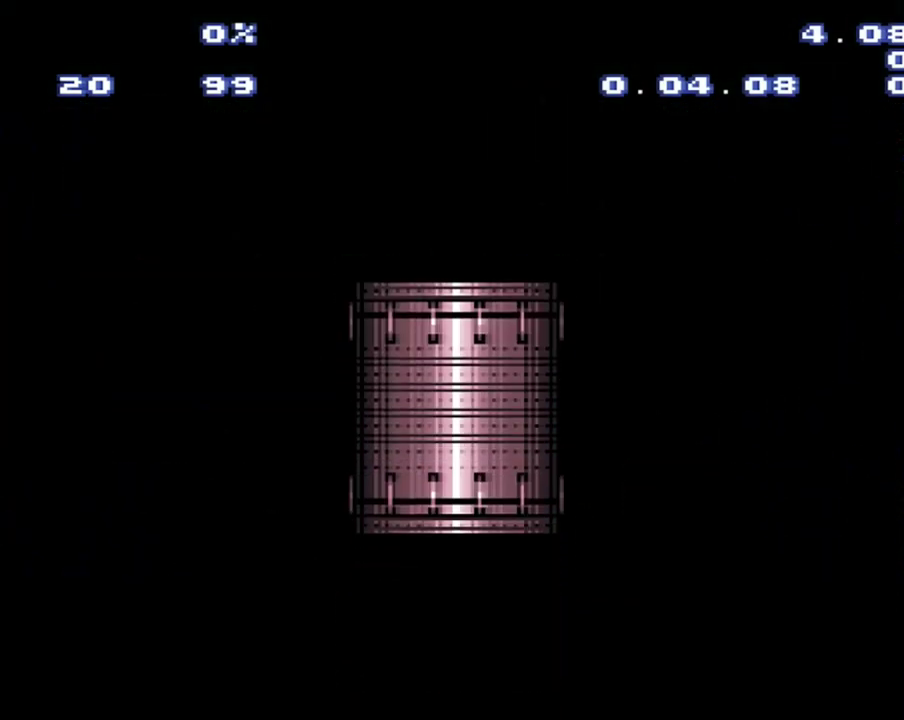
{"buttons": [], "events": []}
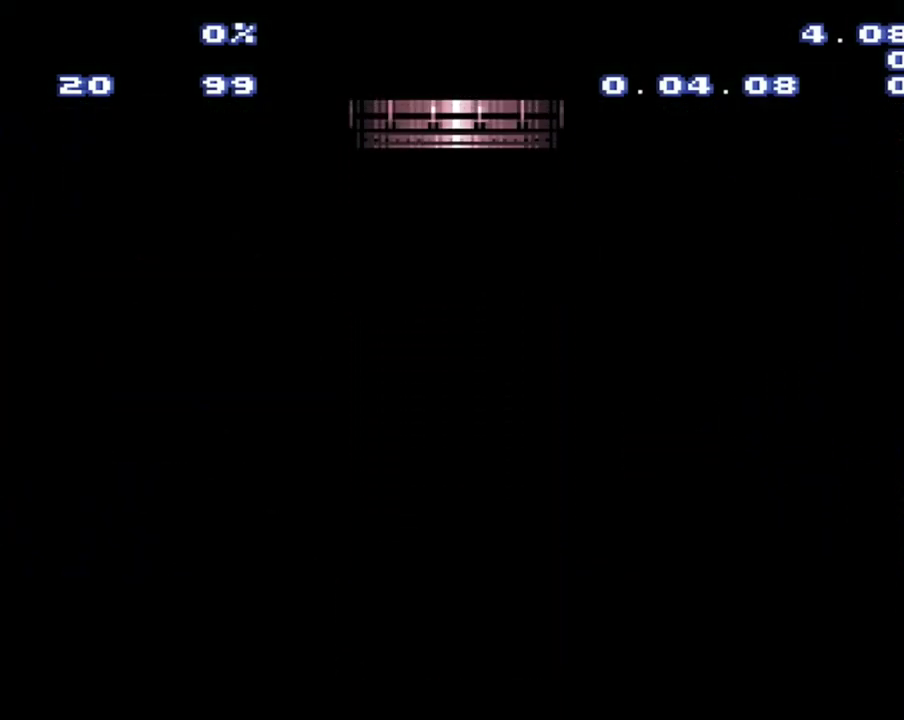
{"buttons": [], "events": []}
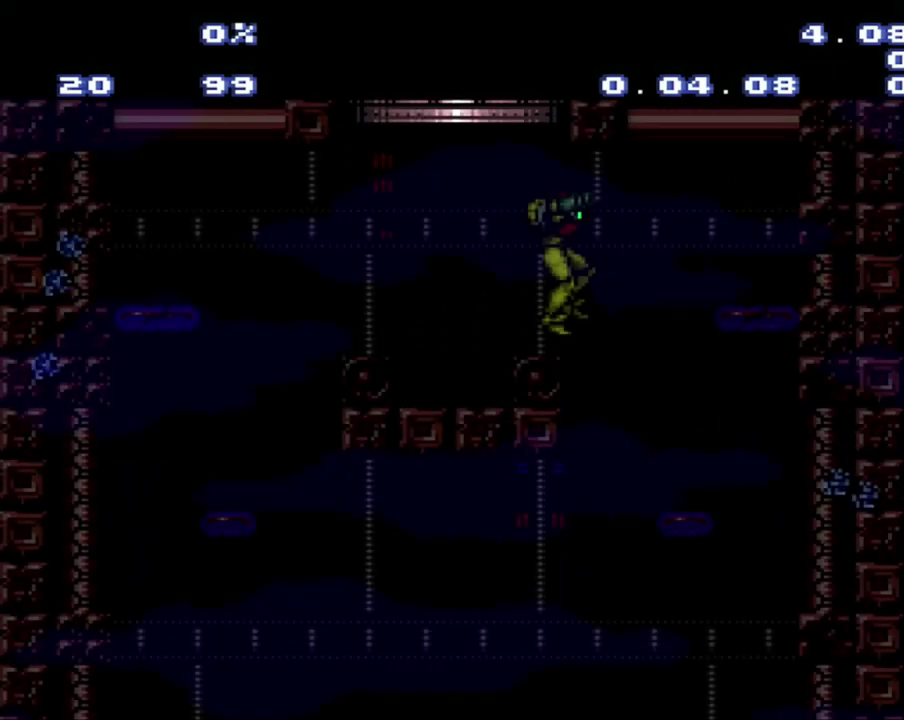
{"buttons": ["DPAD_RIGHT"], "events": [[383, "A", "down"], [383, "DPAD_RIGHT", "down"], [500, "A", "up"]]}
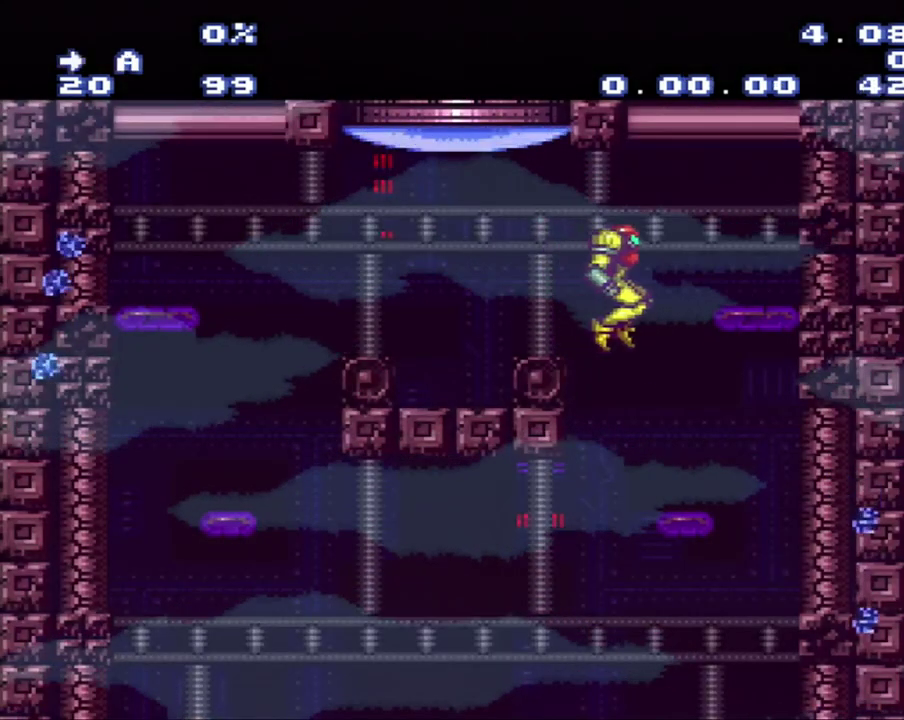
{"buttons": ["Y", "L1"], "events": [[150, "DPAD_RIGHT", "up"], [183, "DPAD_LEFT", "down"], [433, "DPAD_LEFT", "up"], [433, "L1", "down"], [433, "Y", "down"]]}
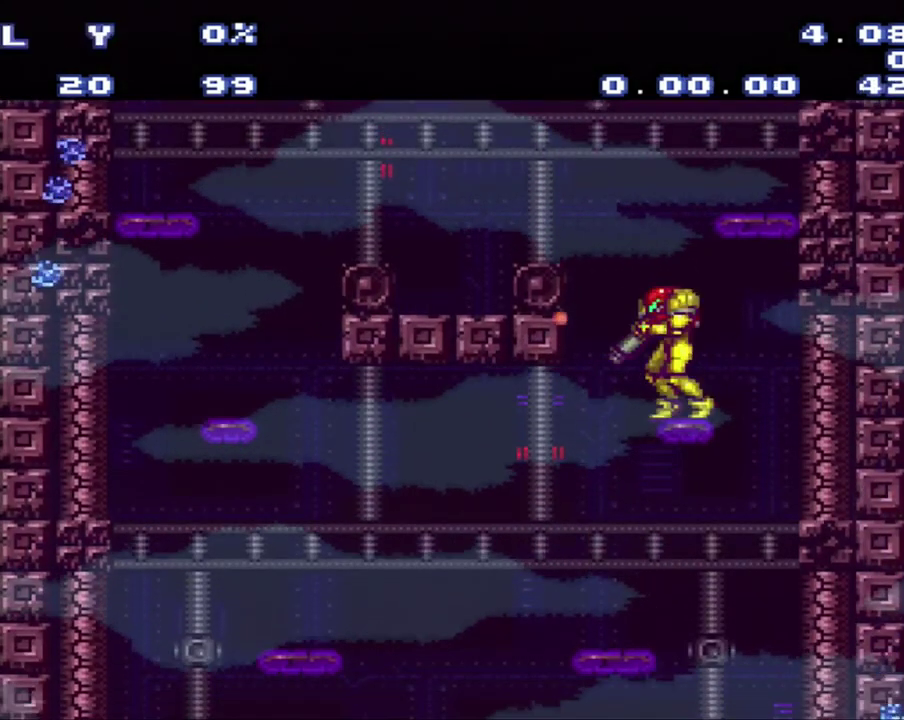
{"buttons": ["DPAD_RIGHT"], "events": [[200, "DPAD_RIGHT", "down"], [467, "L1", "up"], [467, "Y", "up"]]}
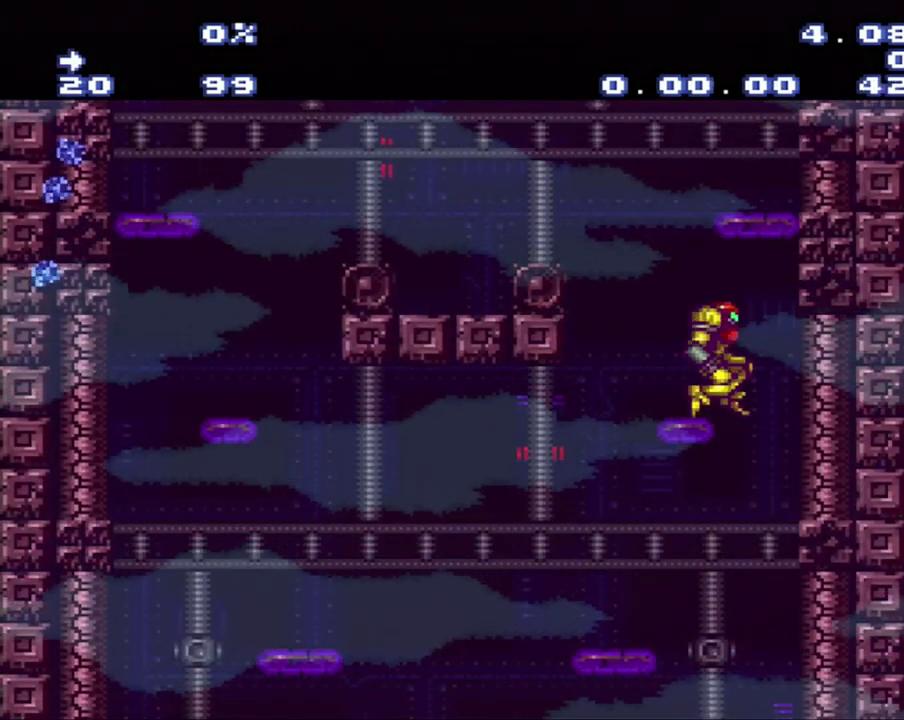
{"buttons": [], "events": [[333, "DPAD_RIGHT", "up"]]}
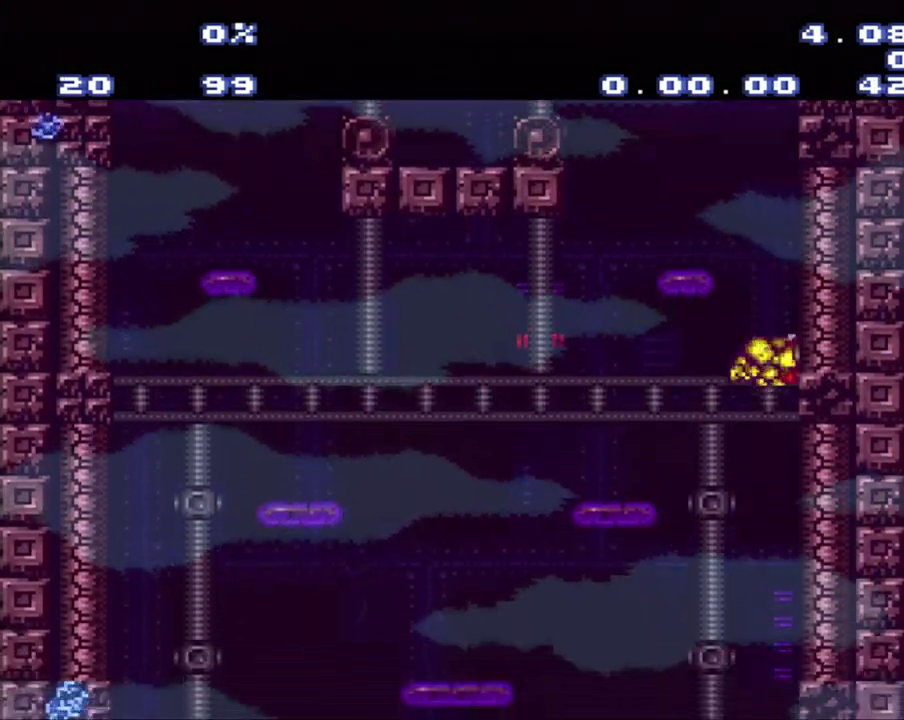
{"buttons": [], "events": []}
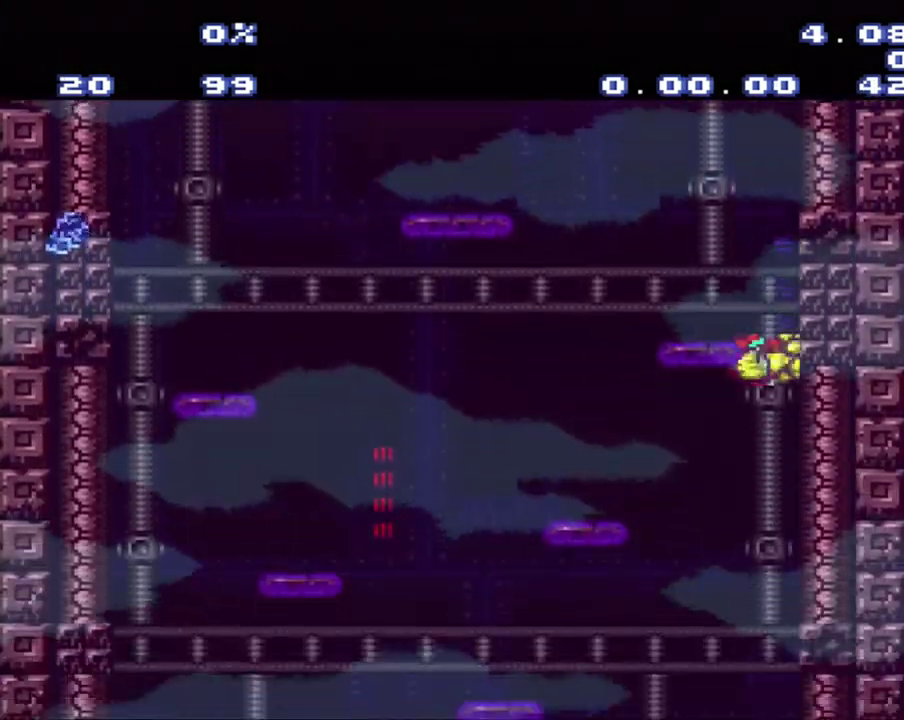
{"buttons": [], "events": []}
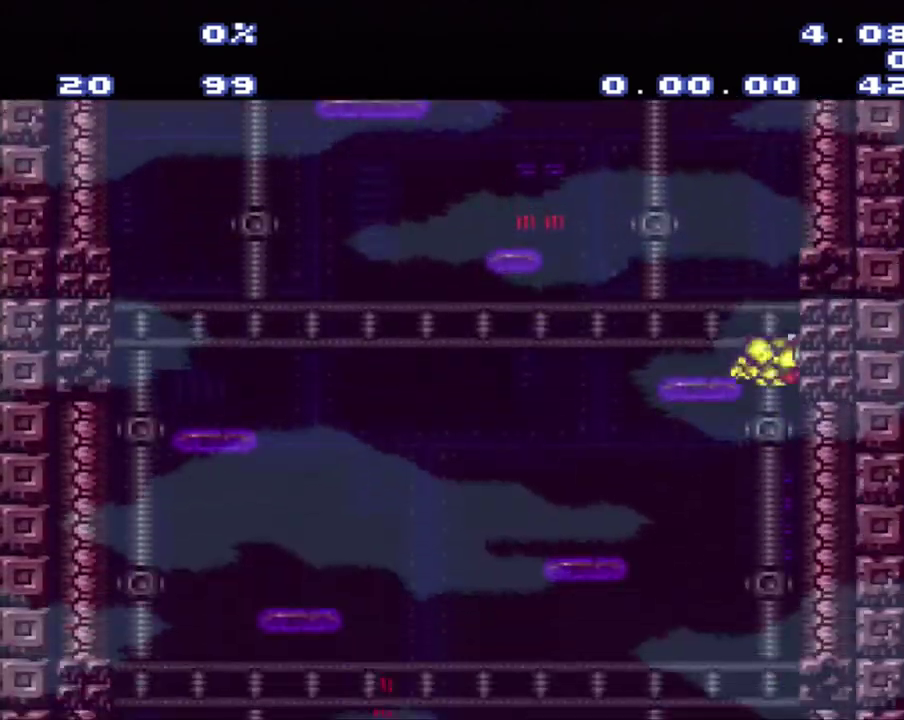
{"buttons": ["L1", "DPAD_DOWN"], "events": [[400, "L1", "down"], [433, "DPAD_DOWN", "down"]]}
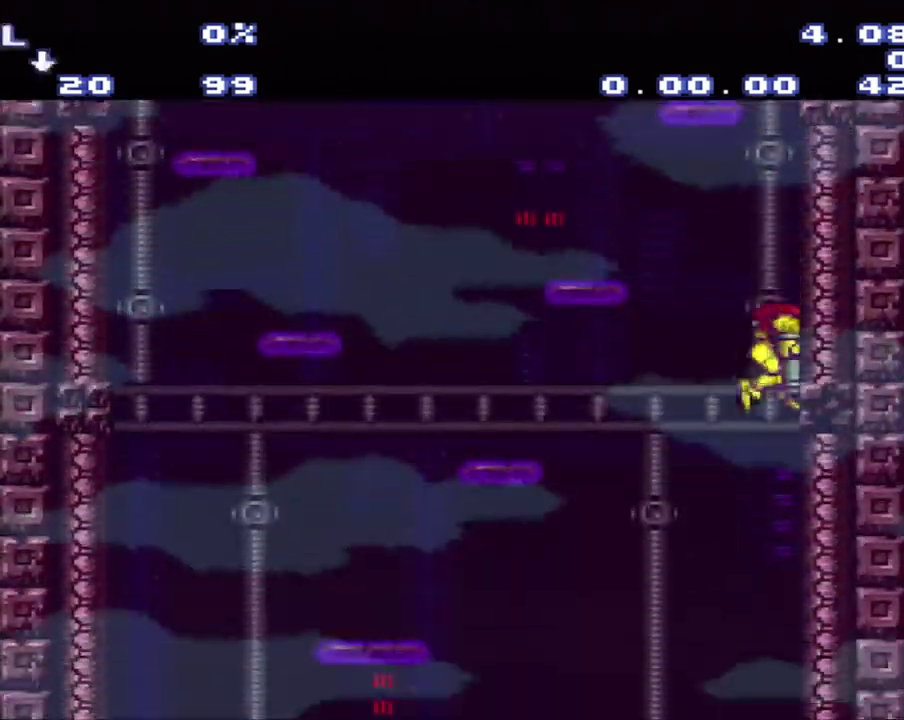
{"buttons": ["L1", "DPAD_DOWN"], "events": []}
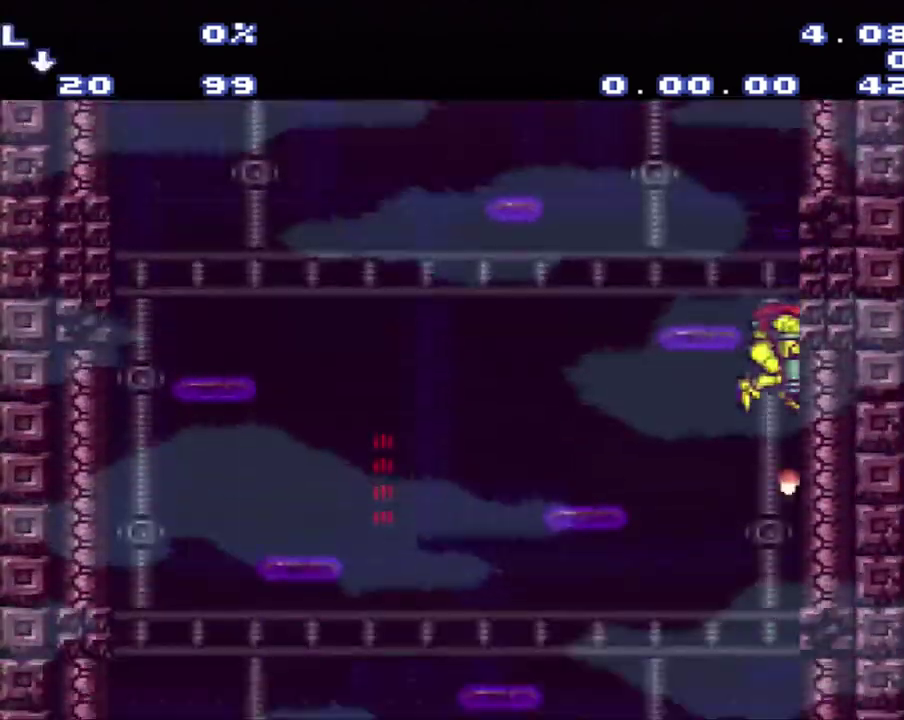
{"buttons": ["L1", "DPAD_DOWN"], "events": []}
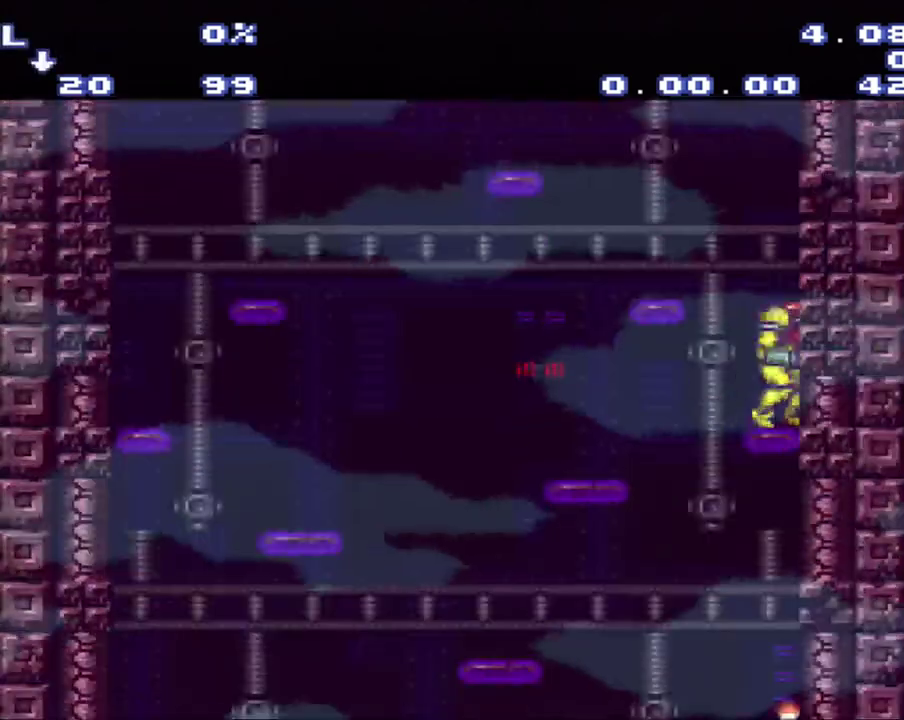
{"buttons": [], "events": [[317, "DPAD_DOWN", "up"], [483, "L1", "up"]]}
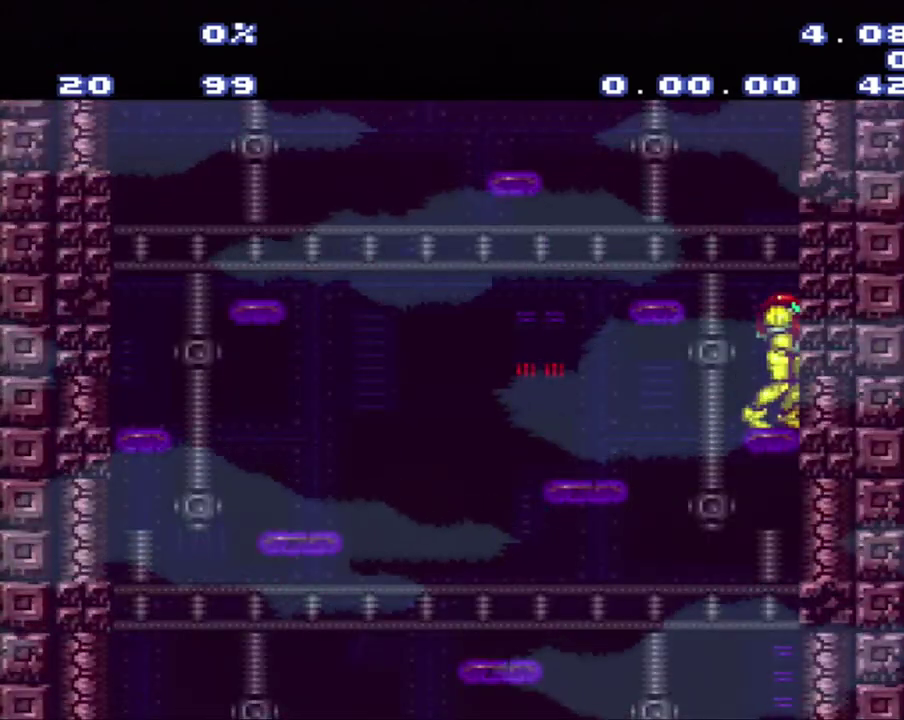
{"buttons": [], "events": []}
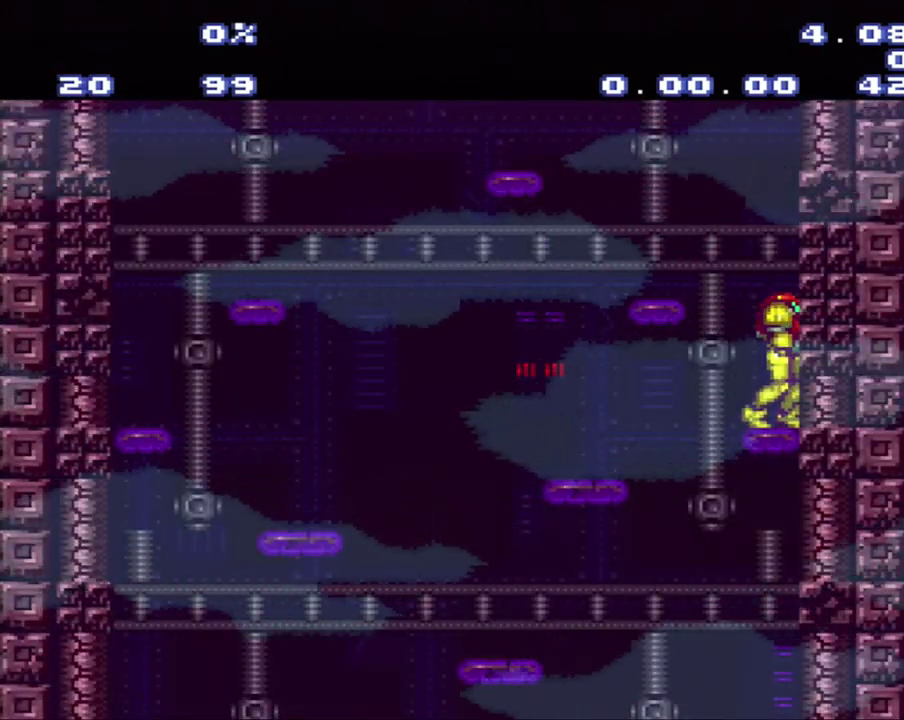
{"buttons": [], "events": [[33, "Y", "down"], [133, "L1", "down"], [300, "L1", "up"], [300, "Y", "up"]]}
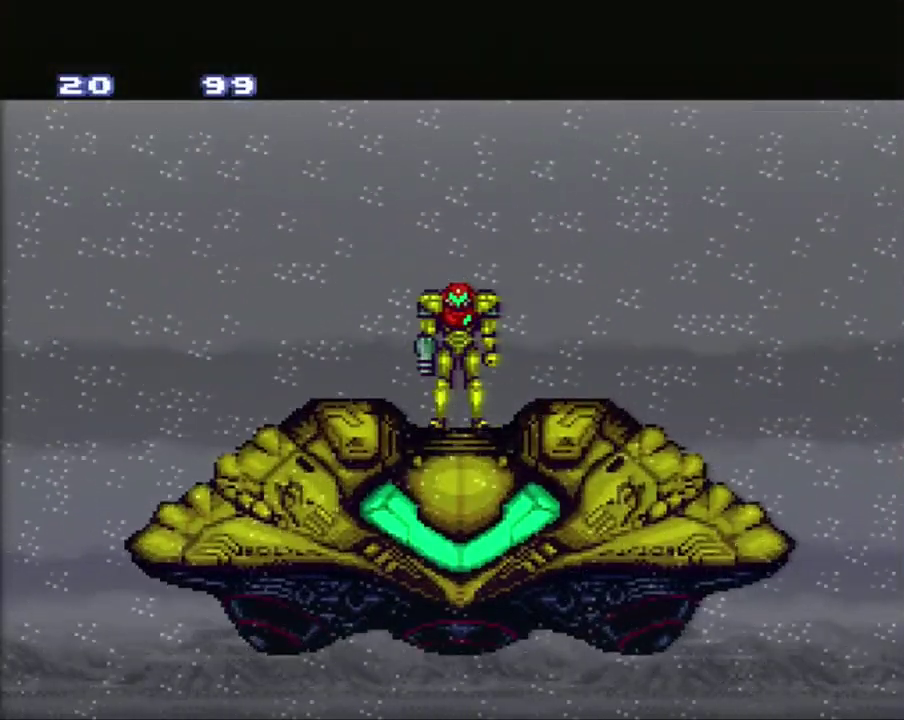
{"buttons": [], "events": []}
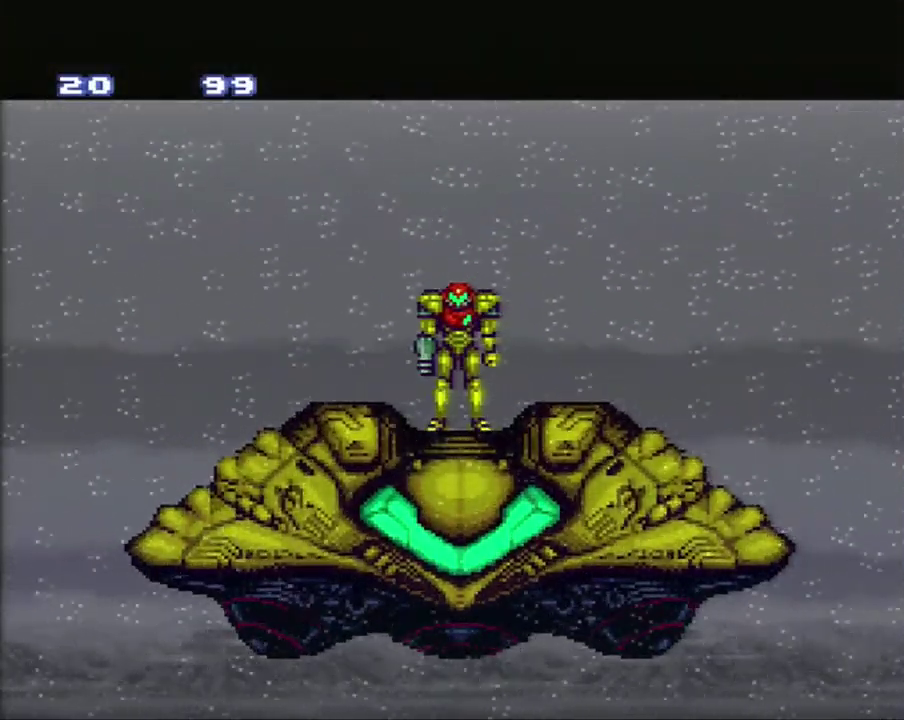
{"buttons": ["L1", "START"], "events": [[383, "L1", "down"], [383, "START", "down"]]}
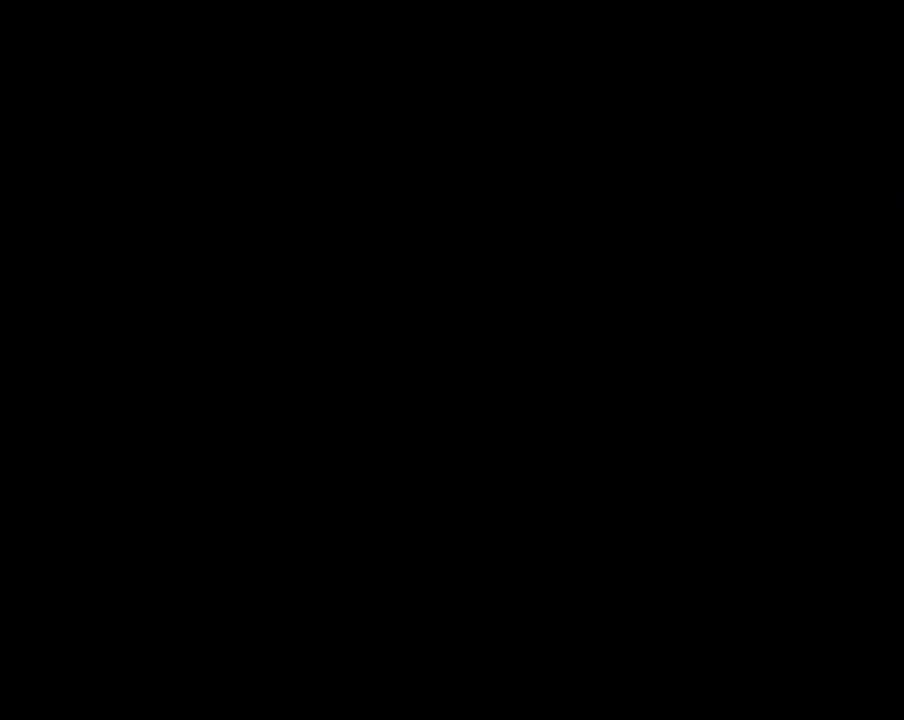
{"buttons": [], "events": [[250, "L1", "up"], [250, "START", "up"]]}
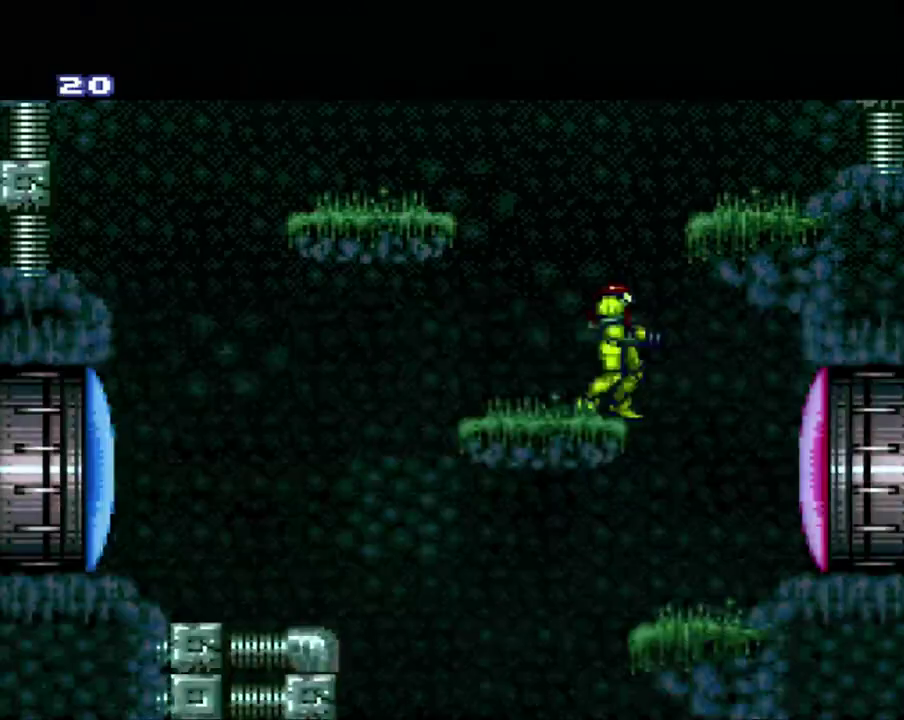
{"buttons": ["DPAD_RIGHT"], "events": [[467, "DPAD_RIGHT", "down"]]}
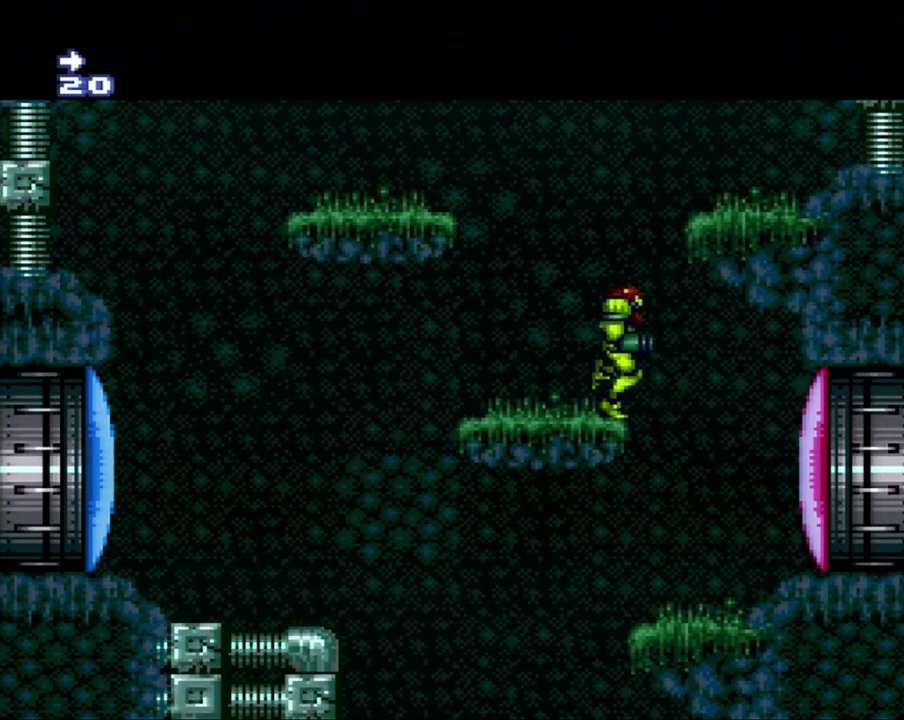
{"buttons": [], "events": [[233, "DPAD_RIGHT", "up"], [333, "DPAD_LEFT", "down"], [500, "DPAD_LEFT", "up"]]}
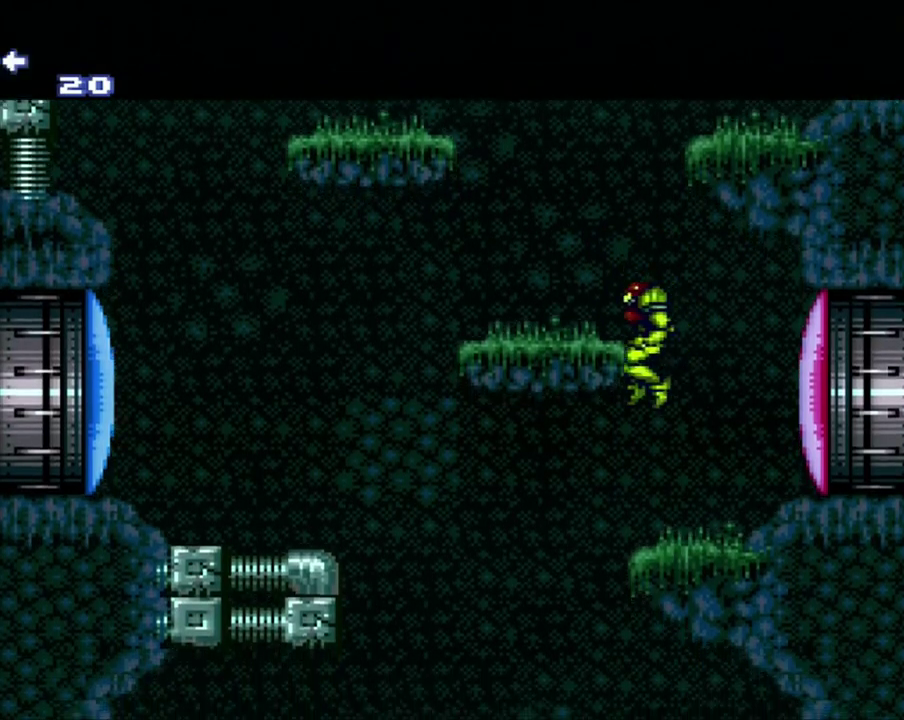
{"buttons": [], "events": [[283, "DPAD_LEFT", "down"], [367, "DPAD_LEFT", "up"]]}
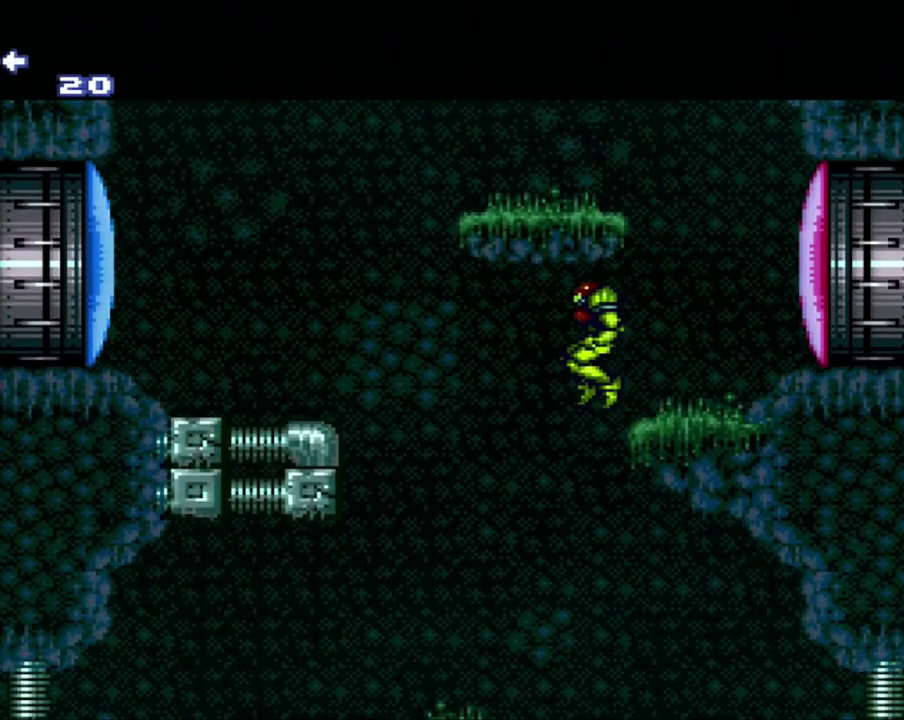
{"buttons": [], "events": [[317, "DPAD_DOWN", "down"], [317, "Y", "down"], [367, "DPAD_DOWN", "up"], [400, "Y", "up"]]}
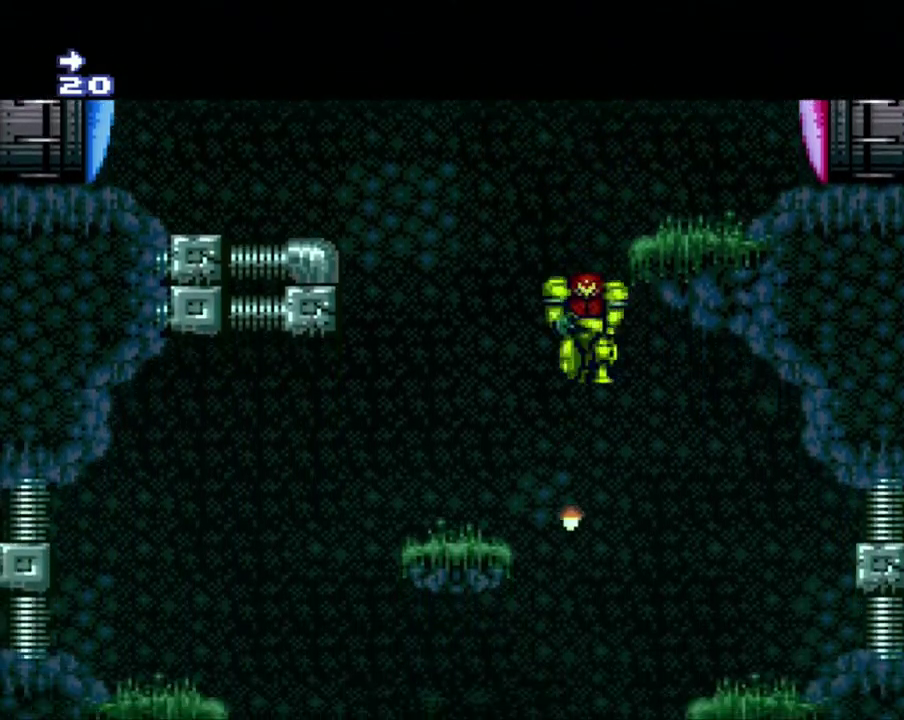
{"buttons": [], "events": [[100, "A", "down"], [150, "A", "up"]]}
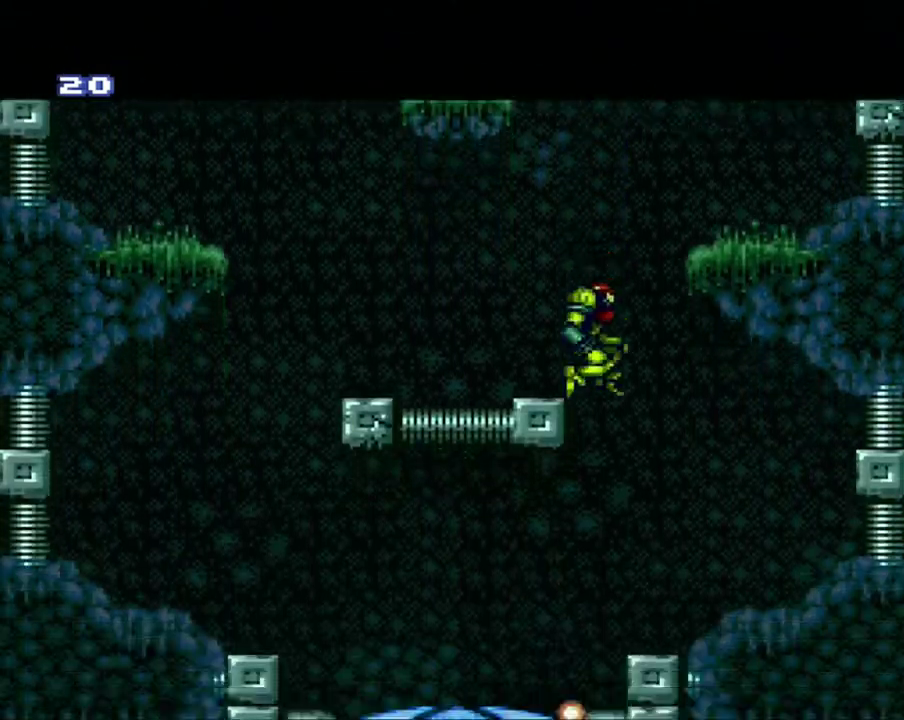
{"buttons": [], "events": [[133, "DPAD_LEFT", "down"], [217, "DPAD_LEFT", "up"], [400, "DPAD_LEFT", "down"], [500, "DPAD_LEFT", "up"]]}
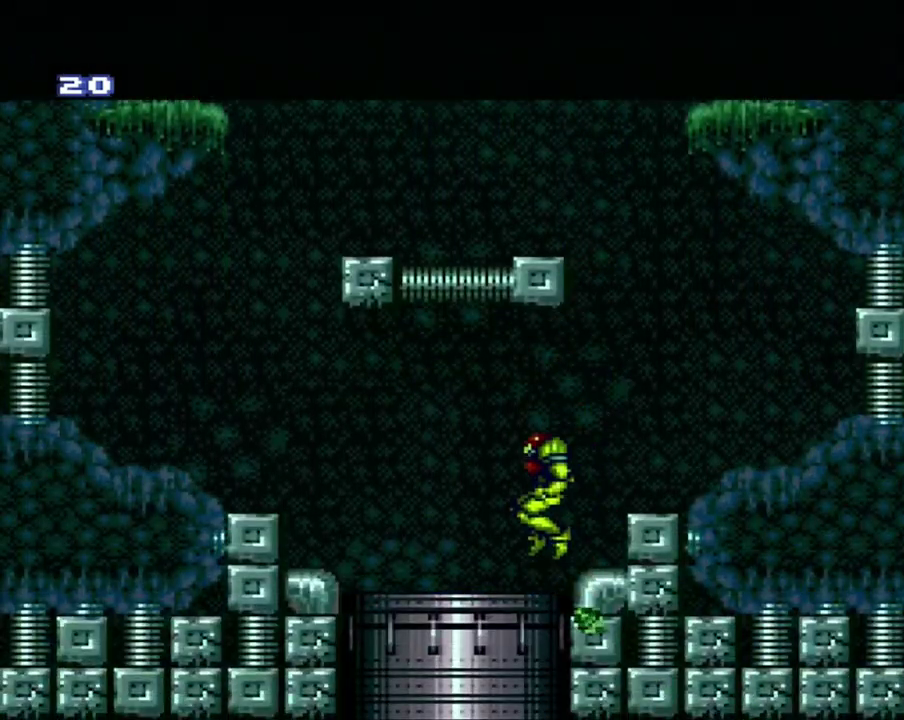
{"buttons": [], "events": []}
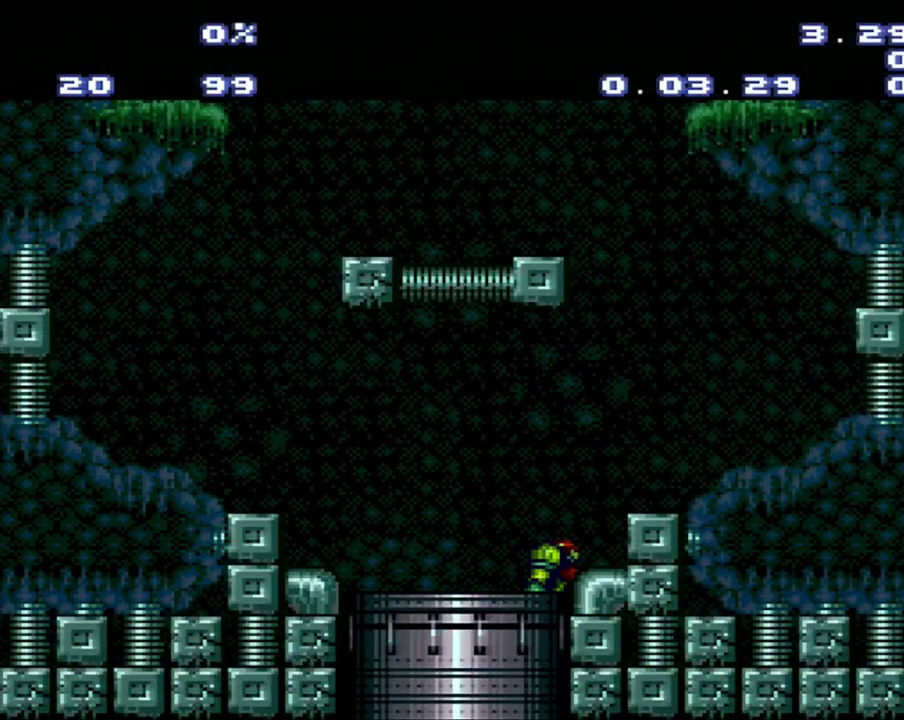
{"buttons": [], "events": []}